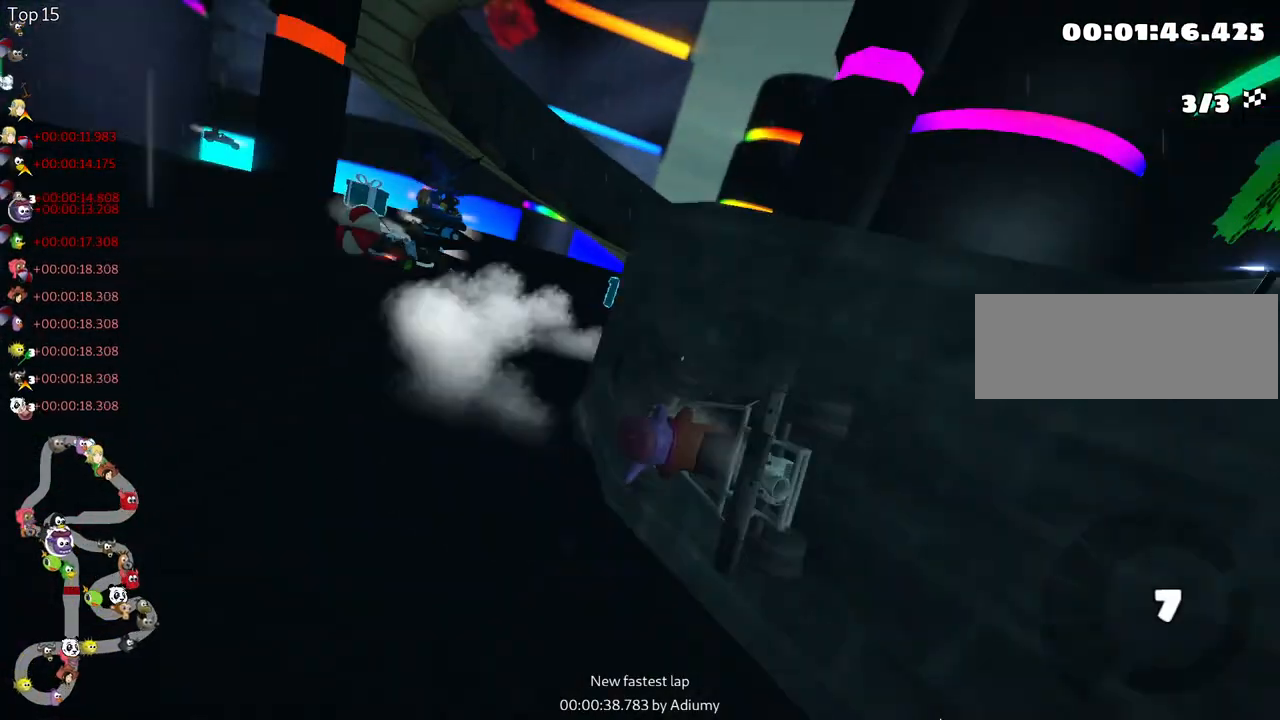
Gameplay with keyboard; each line is a JSON object with the keys held at the frame after it. "events" lists presses ("down") and releases ("up") of "down", "fire", "flag", "left", "look", "nitro", "right", "skid" and "up" between this image and that frame as [ms after this image, input, new state], when the widget could be followed in between. No other keys are recorded. Mouse input is not recorded. Key names are as the overlay labels them; some are game actions (e.g. jump) rather than physical keys.
{"keys": [], "events": [[33, "right", "up"], [67, "up", "up"], [250, "flag", "down"], [383, "flag", "up"]]}
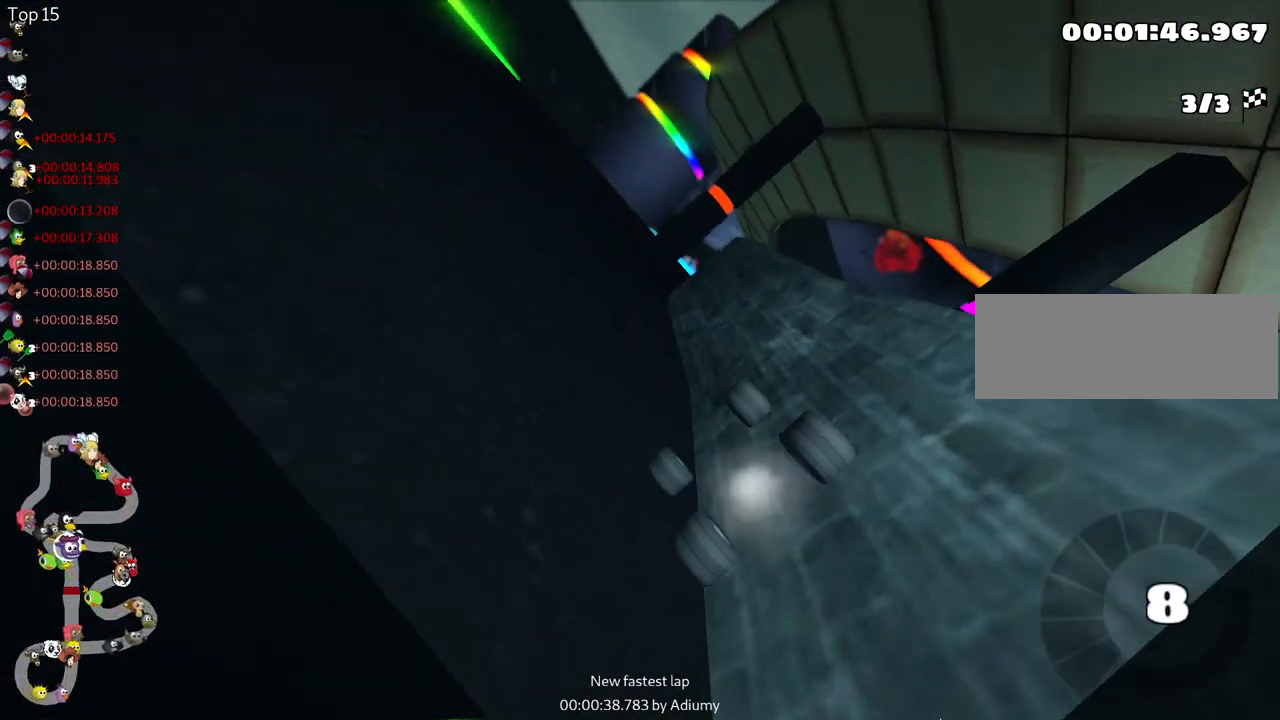
{"keys": ["up"], "events": [[17, "up", "down"]]}
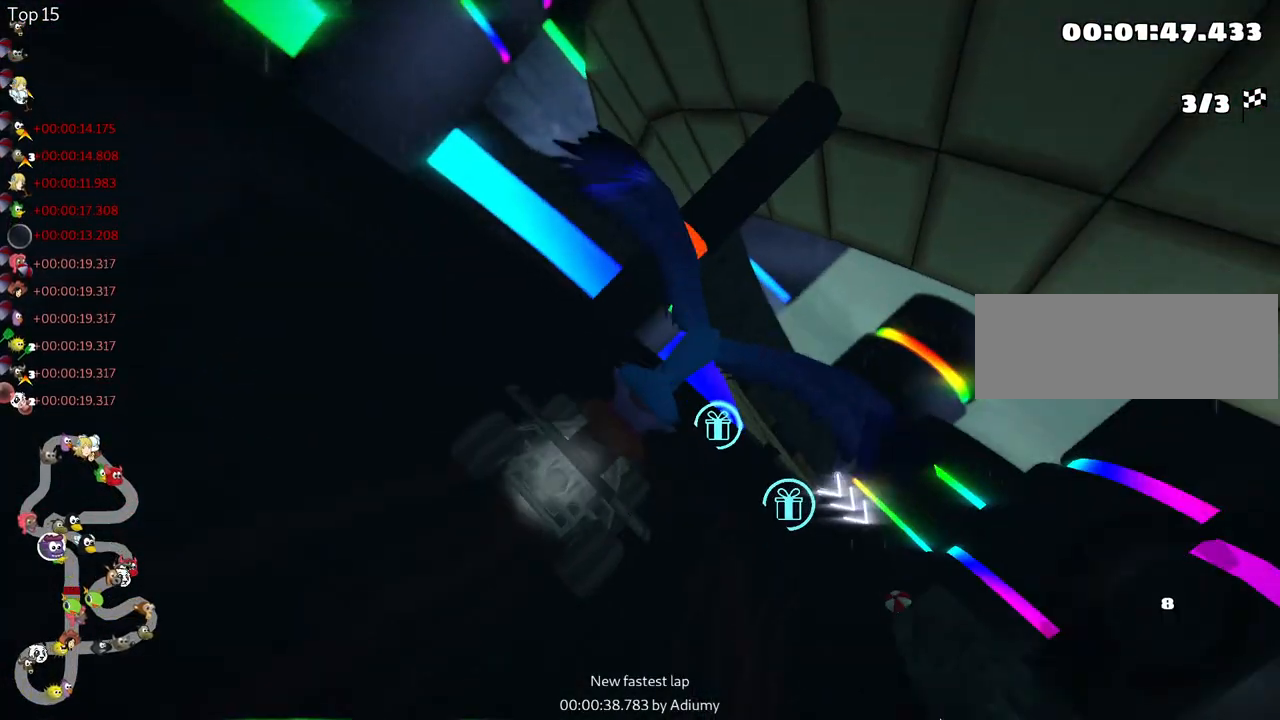
{"keys": ["right", "up"], "events": [[450, "right", "down"]]}
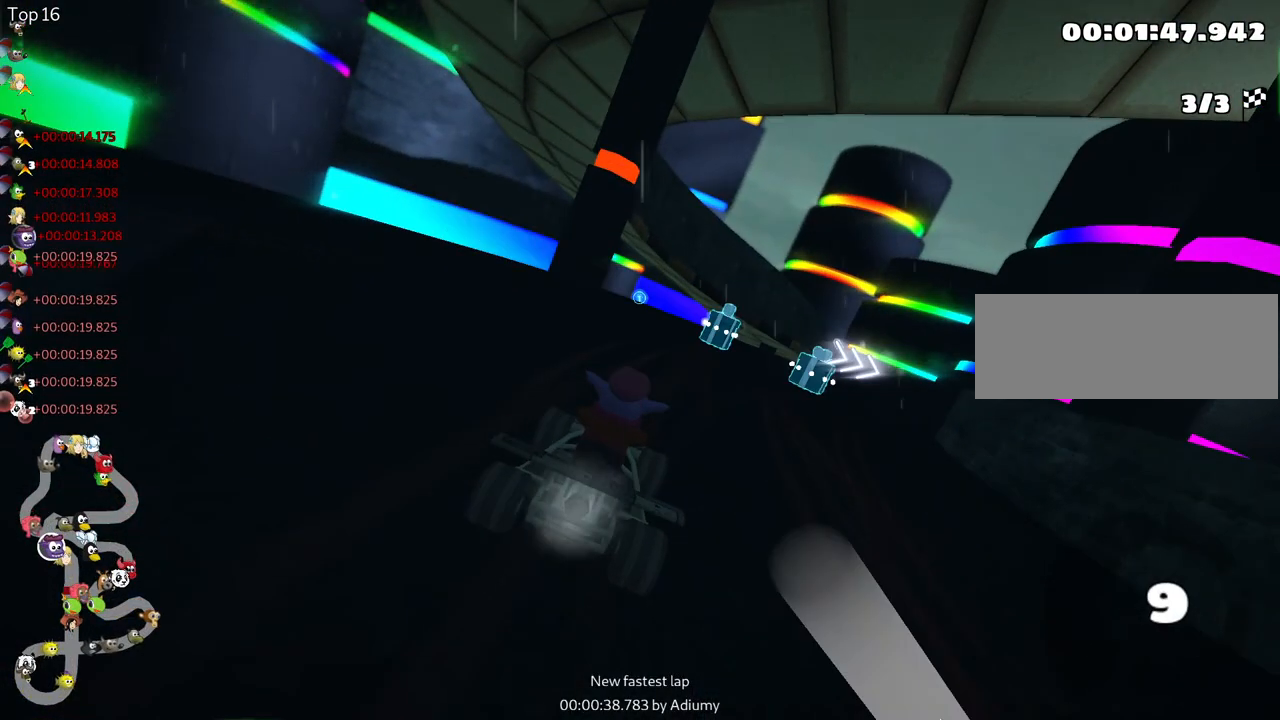
{"keys": ["up"], "events": [[233, "nitro", "down"], [317, "right", "up"], [417, "nitro", "up"]]}
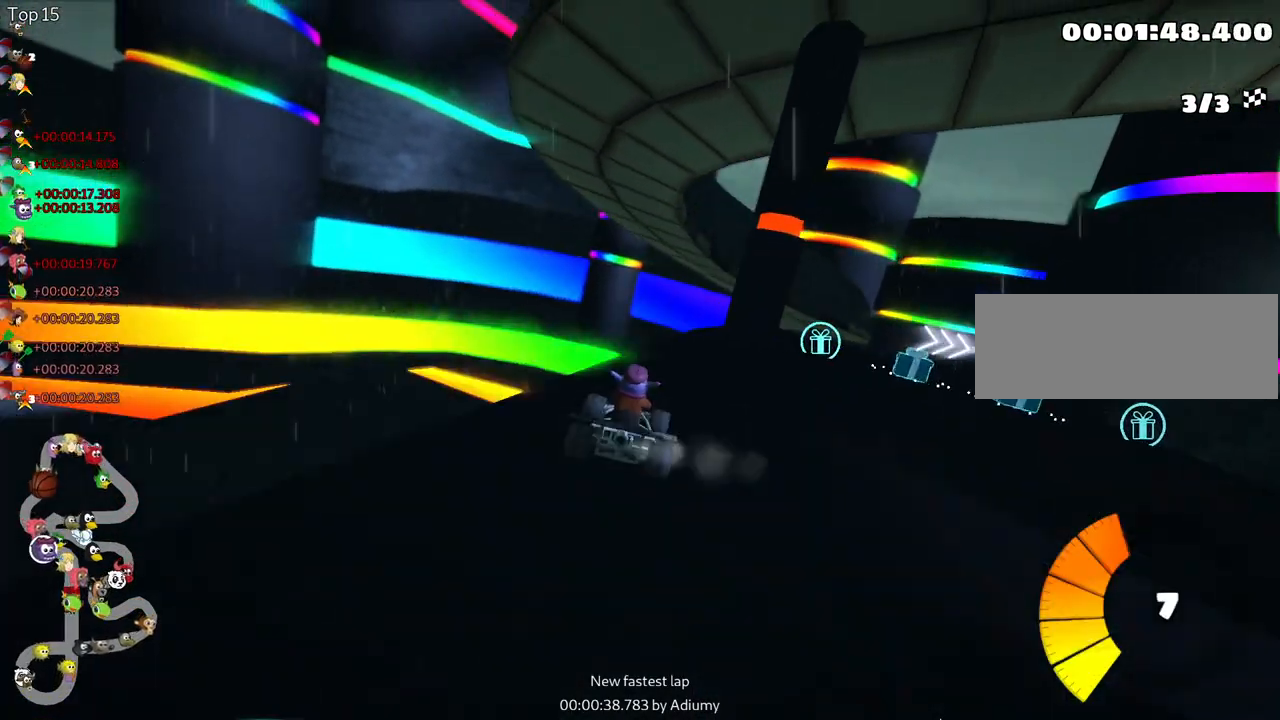
{"keys": ["right"], "events": [[67, "right", "down"], [83, "skid", "down"], [200, "up", "up"], [283, "skid", "up"], [317, "flag", "down"], [433, "flag", "up"]]}
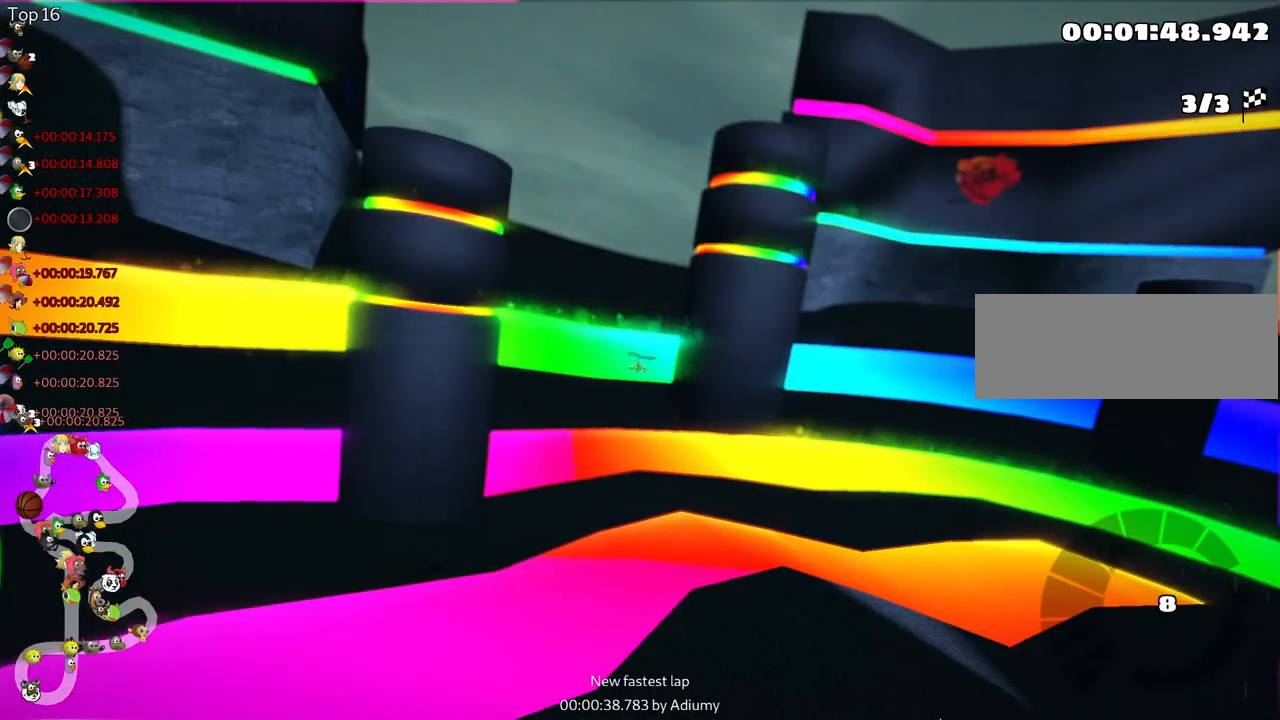
{"keys": ["right", "up"], "events": [[50, "up", "down"]]}
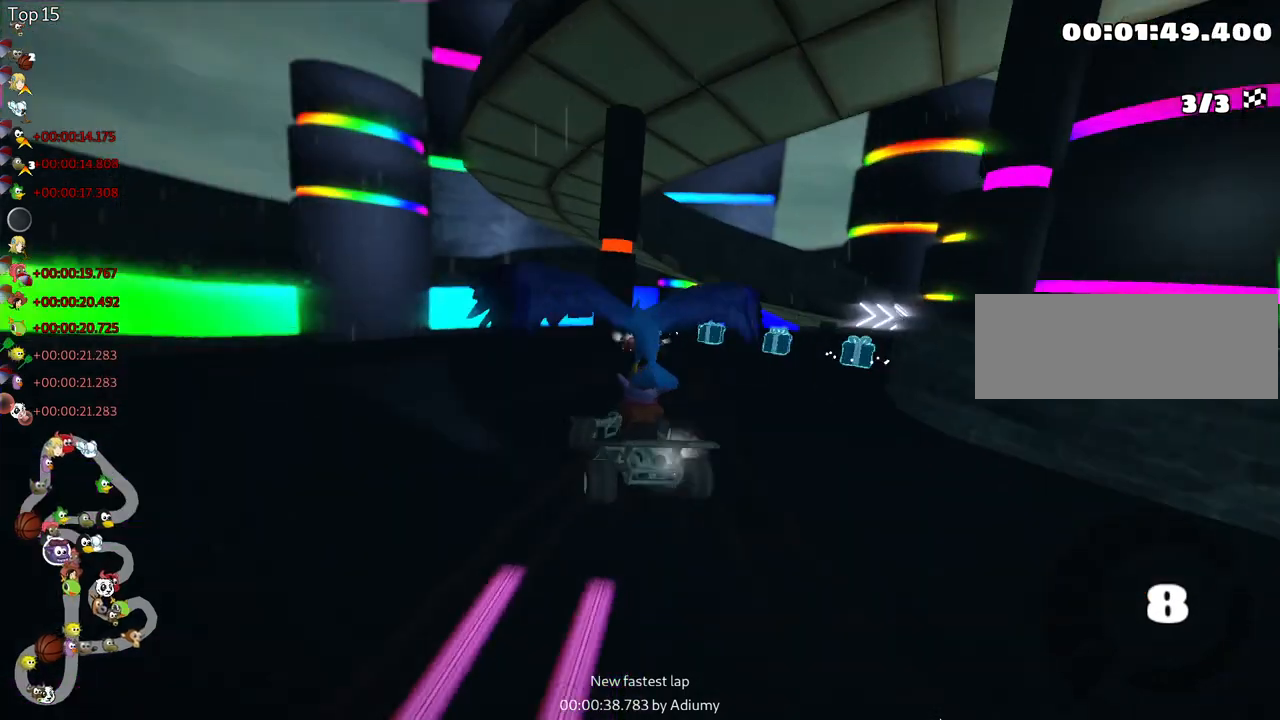
{"keys": ["nitro", "up"], "events": [[100, "right", "up"], [500, "nitro", "down"]]}
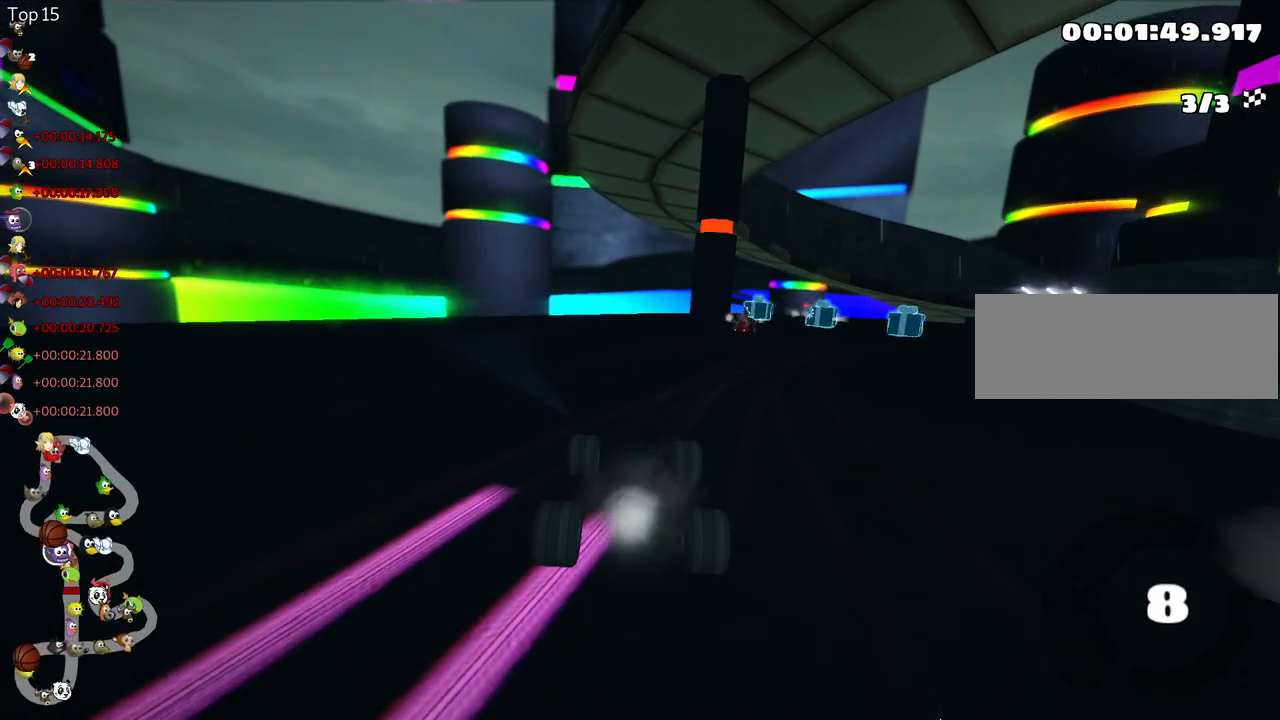
{"keys": ["up"], "events": [[67, "right", "down"], [400, "right", "up"], [433, "nitro", "up"]]}
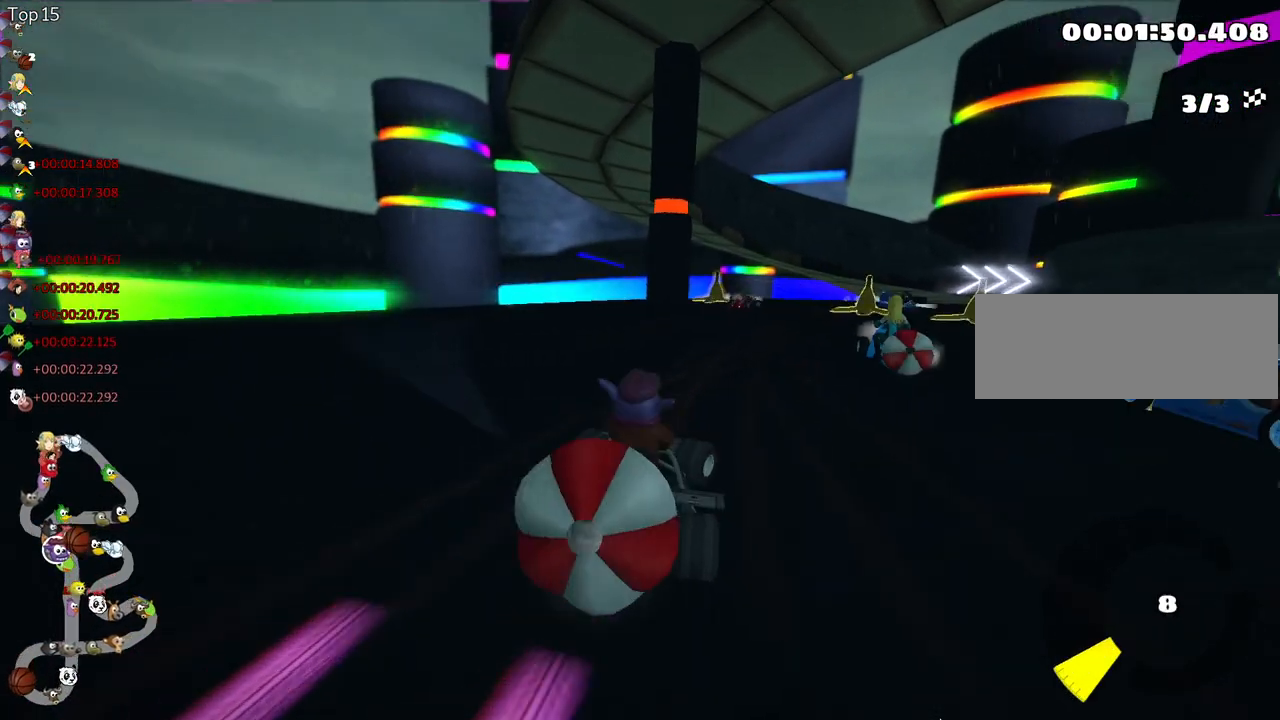
{"keys": ["up"], "events": []}
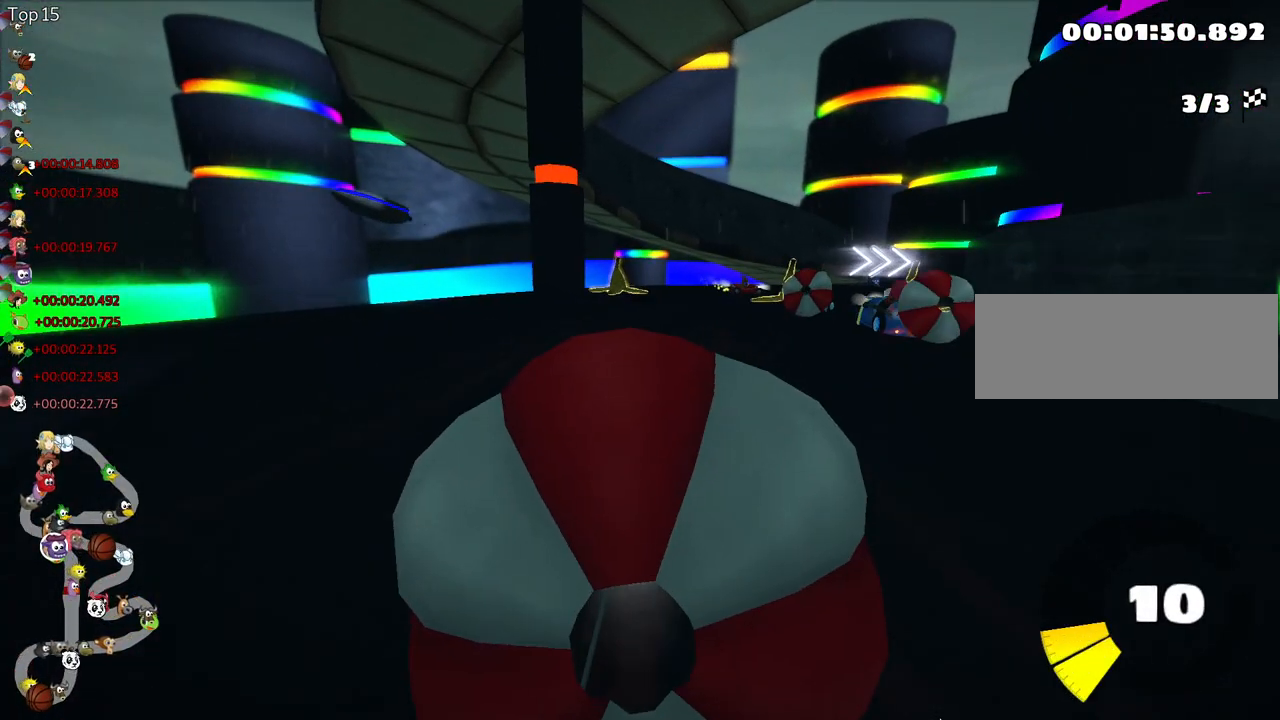
{"keys": ["down"], "events": [[183, "right", "down"], [250, "up", "up"], [317, "right", "up"], [350, "down", "down"]]}
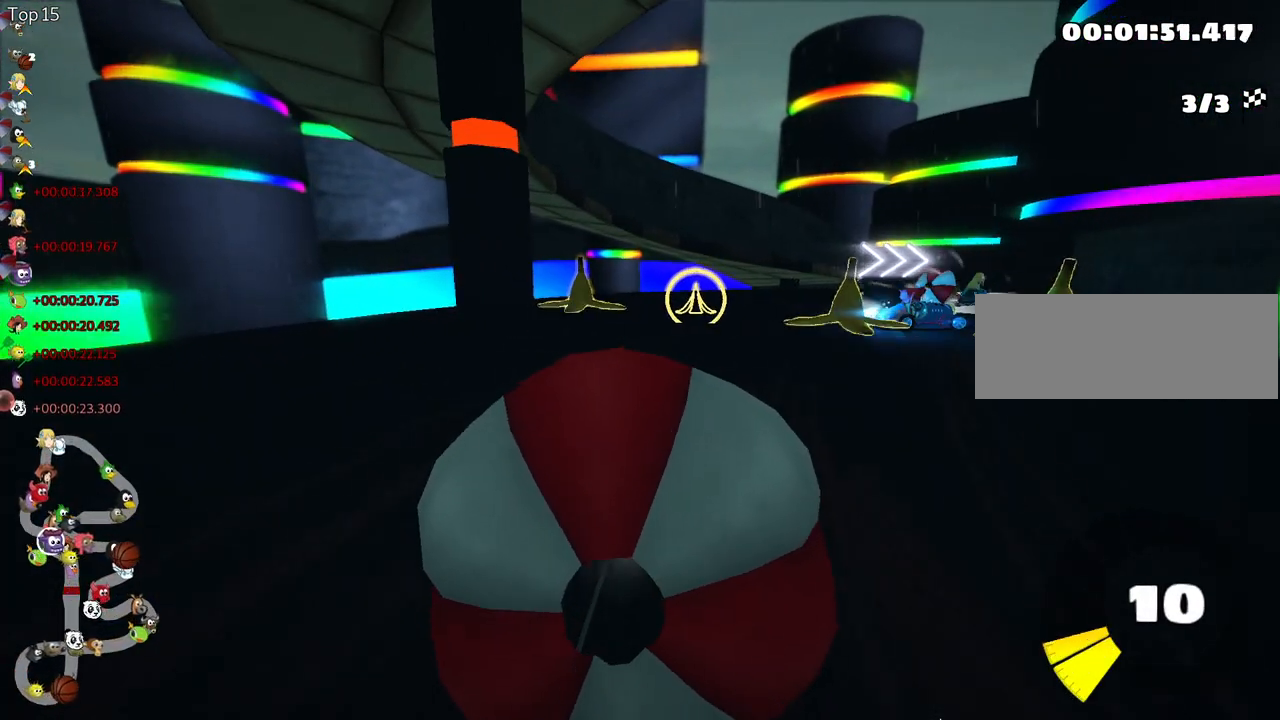
{"keys": ["right"], "events": [[83, "down", "up"], [150, "up", "down"], [317, "right", "down"], [500, "up", "up"]]}
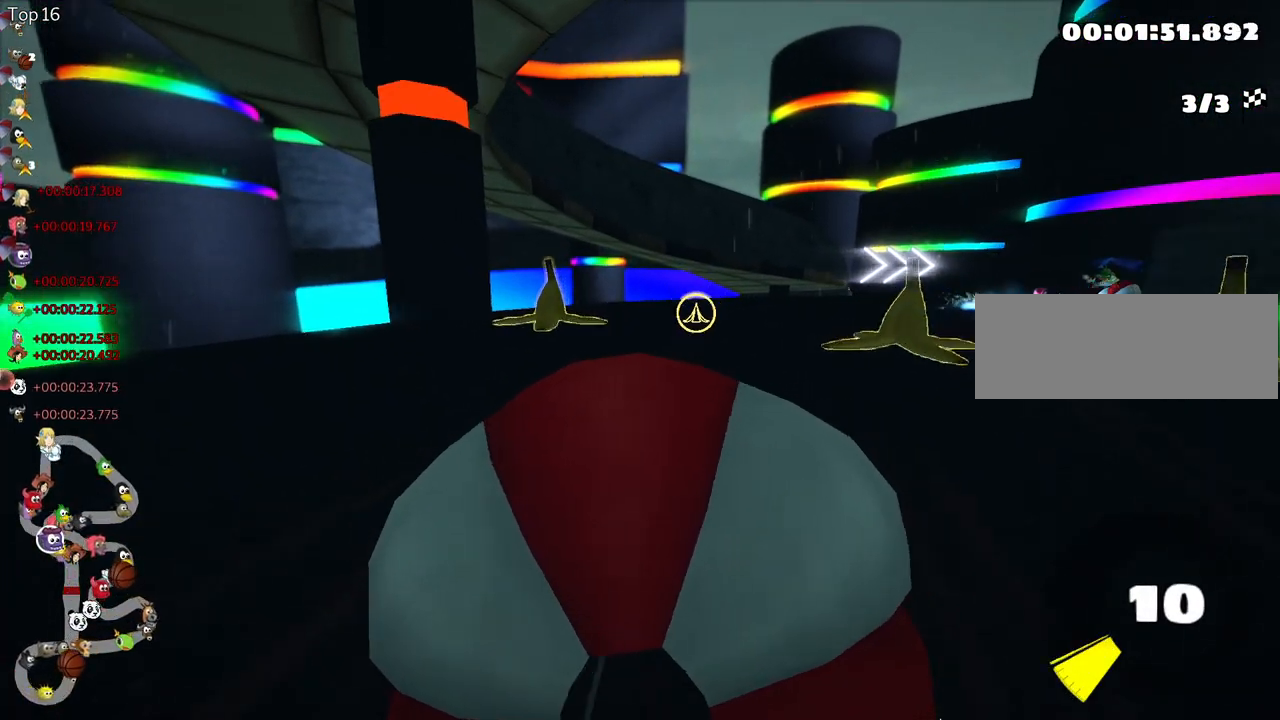
{"keys": ["up"], "events": [[67, "down", "down"], [133, "right", "up"], [300, "up", "down"], [417, "down", "up"]]}
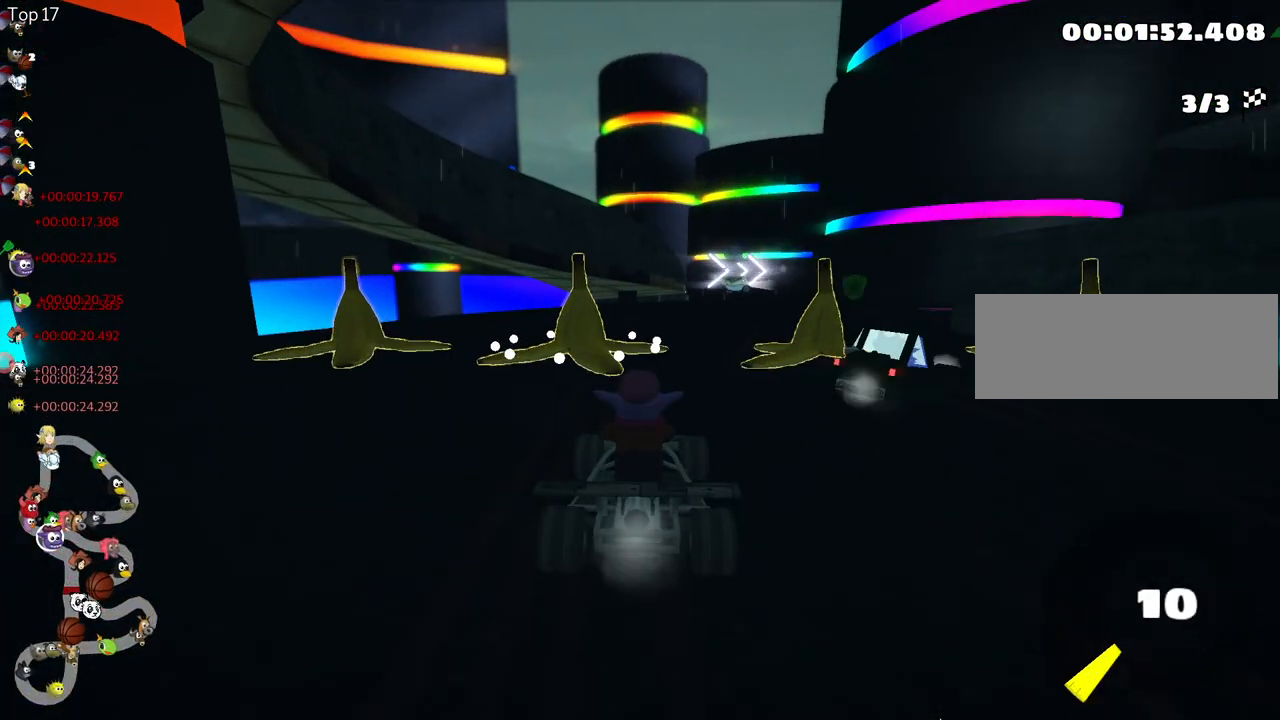
{"keys": ["right", "skid", "up"], "events": [[167, "right", "down"], [183, "skid", "down"]]}
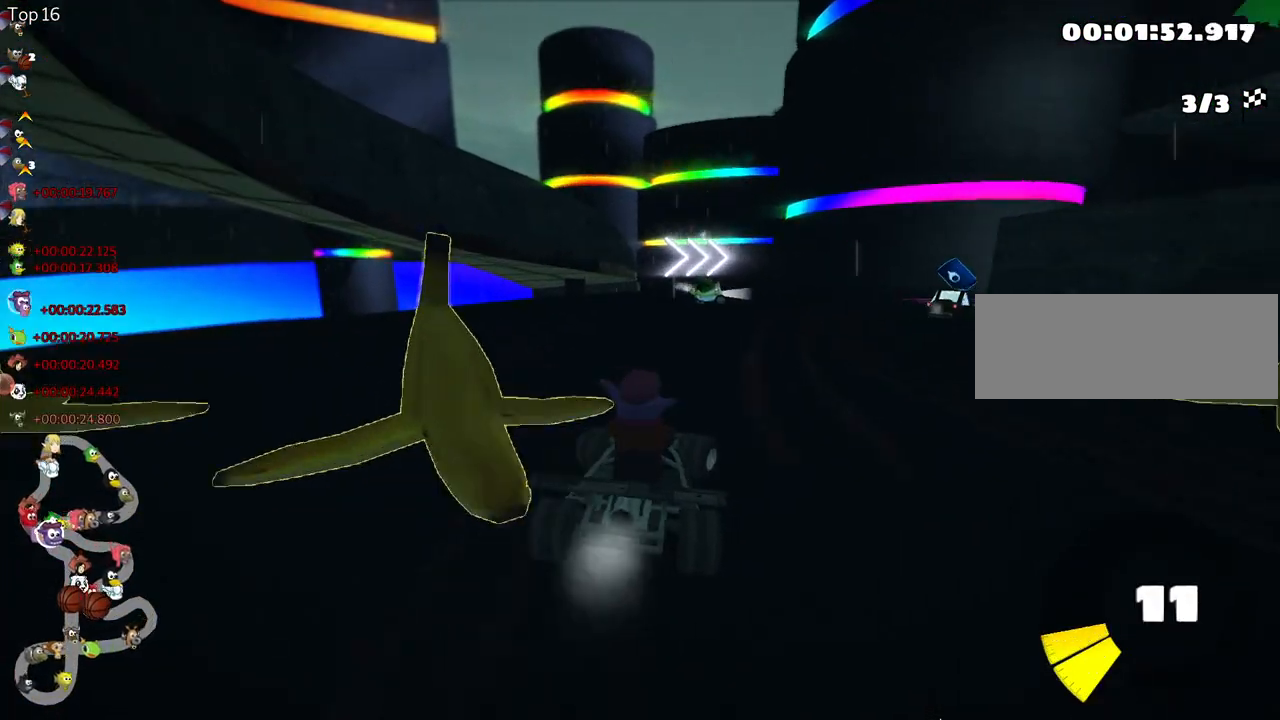
{"keys": ["left", "skid", "up"], "events": [[250, "right", "up"], [317, "left", "down"]]}
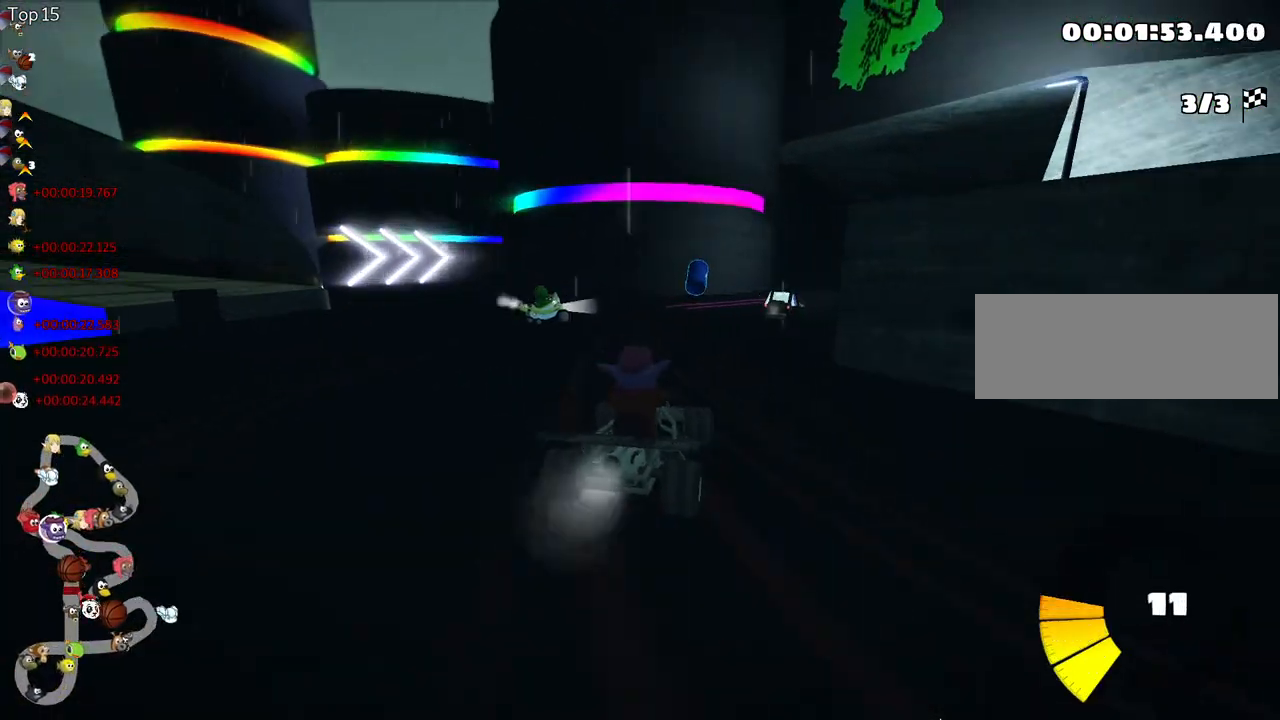
{"keys": ["right", "skid", "up"], "events": [[250, "right", "down"], [300, "left", "up"]]}
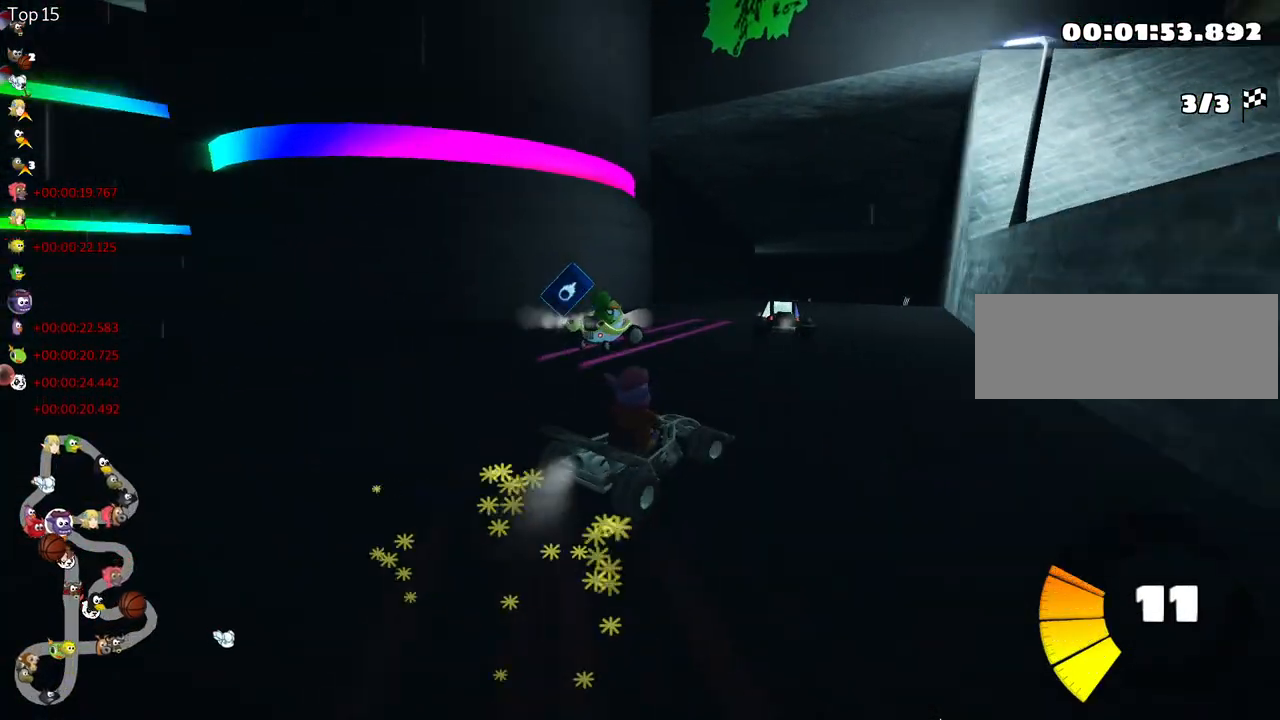
{"keys": ["up"], "events": [[67, "right", "up"], [133, "left", "down"], [367, "left", "up"], [383, "skid", "up"]]}
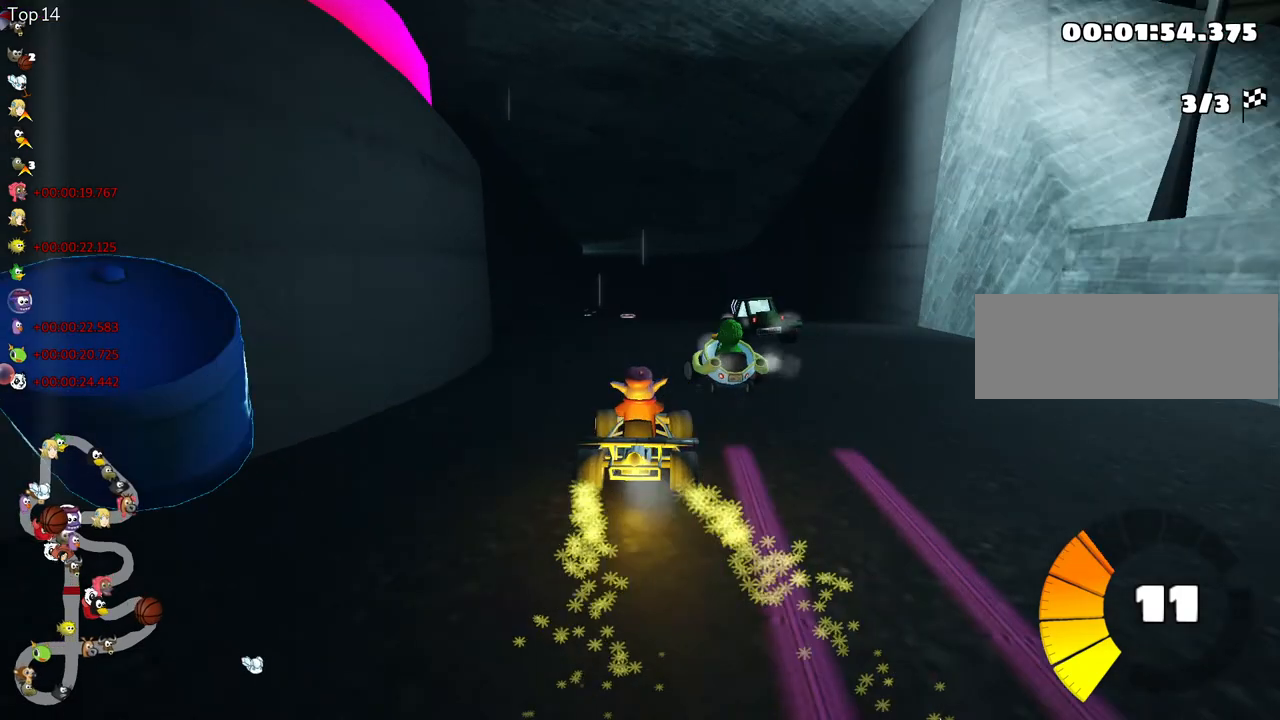
{"keys": ["left", "up"], "events": [[500, "left", "down"]]}
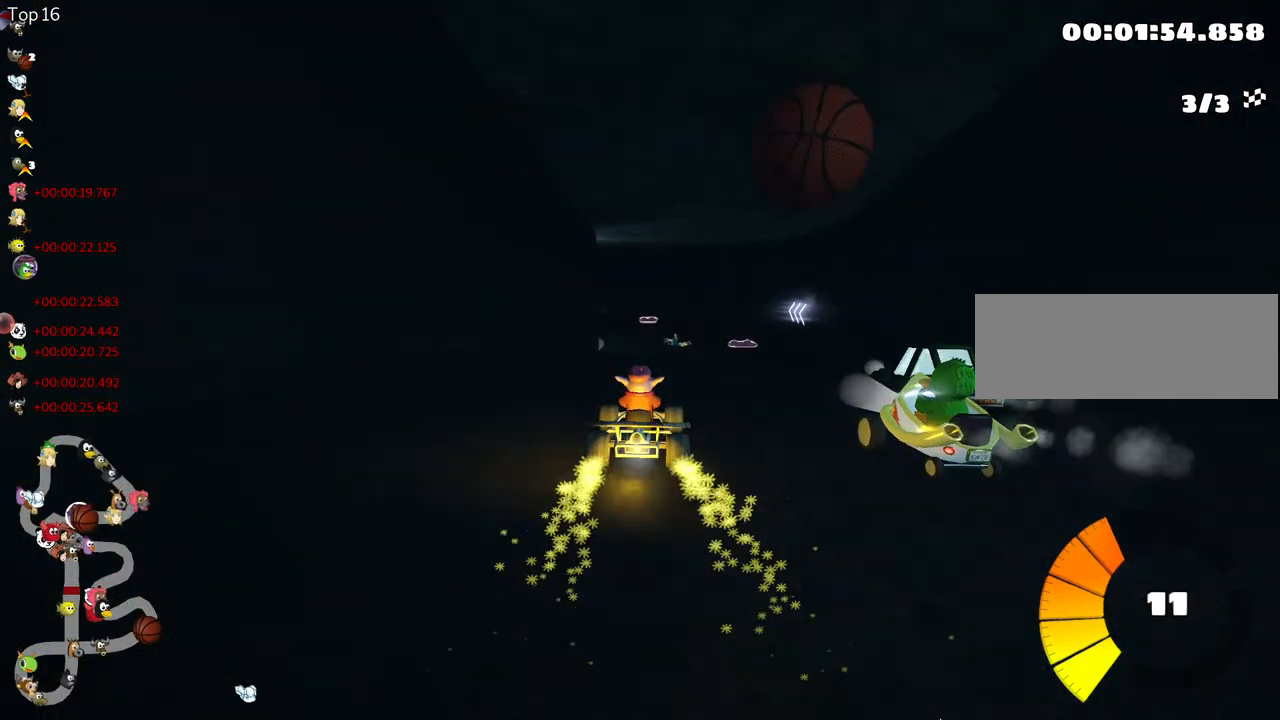
{"keys": ["right", "skid", "up"], "events": [[17, "skid", "down"], [217, "left", "up"], [233, "right", "down"]]}
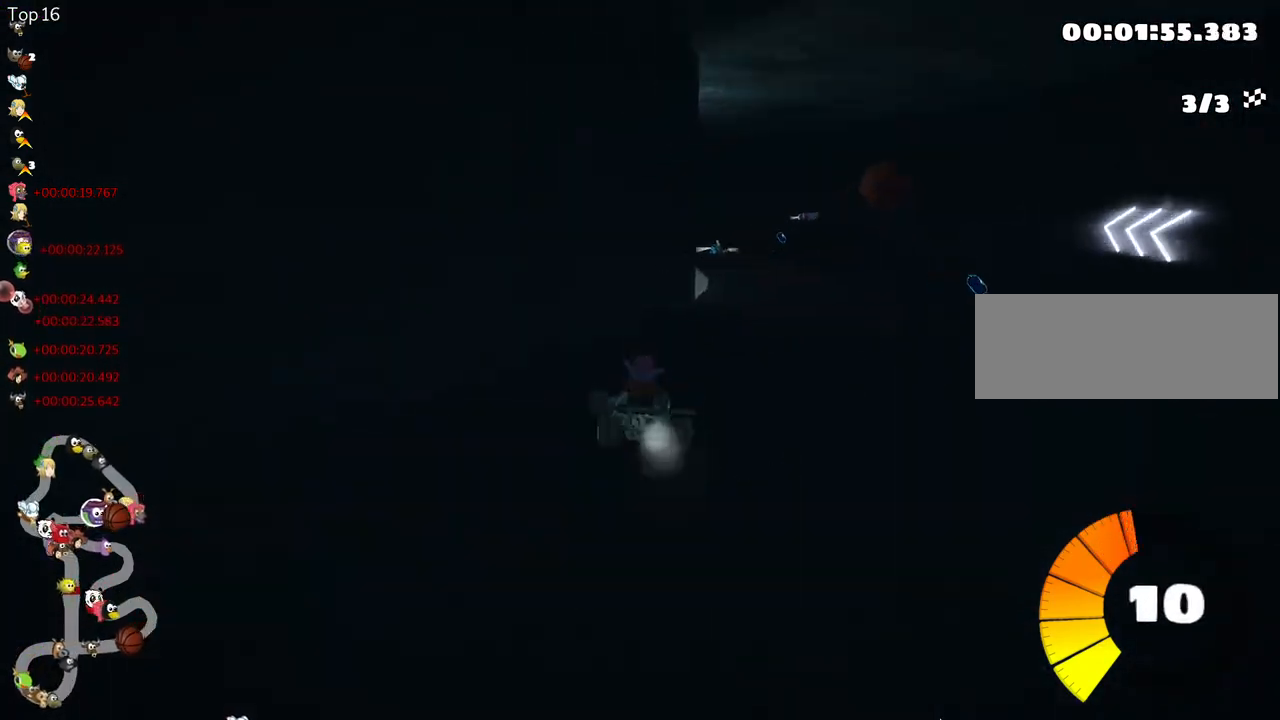
{"keys": ["left", "skid", "up"], "events": [[400, "left", "down"], [450, "right", "up"]]}
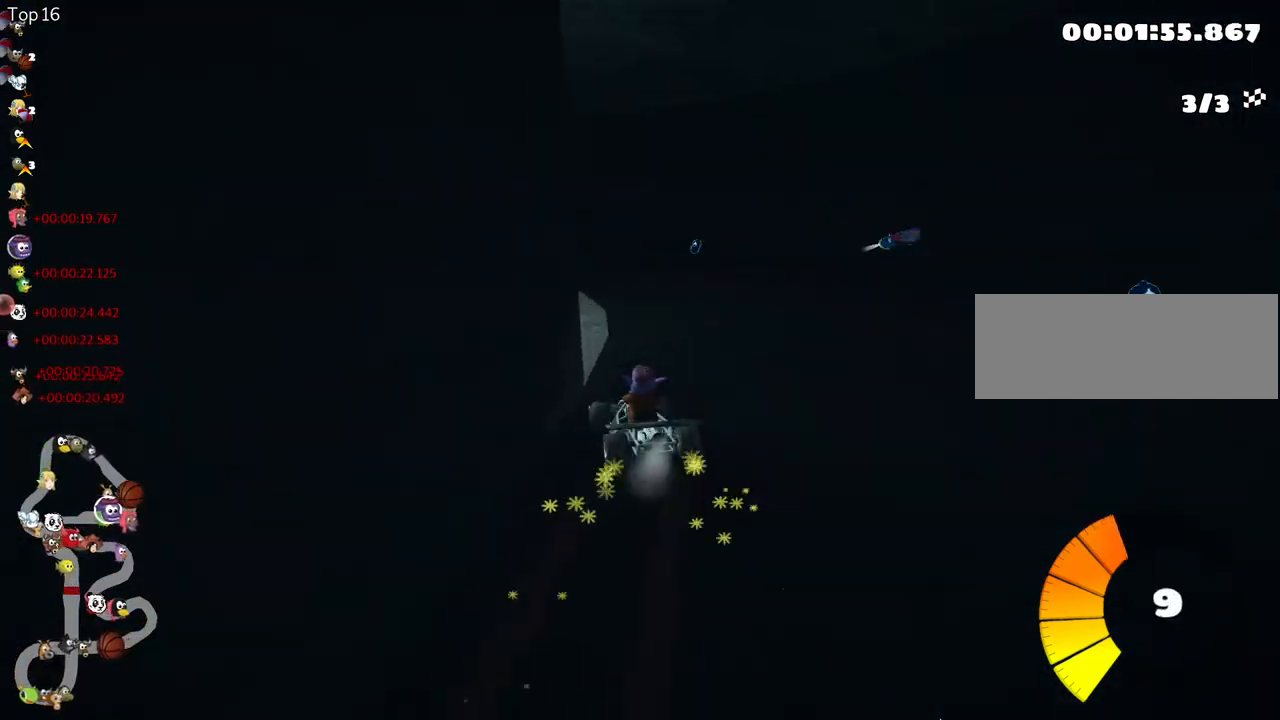
{"keys": ["left", "up"], "events": [[167, "skid", "up"]]}
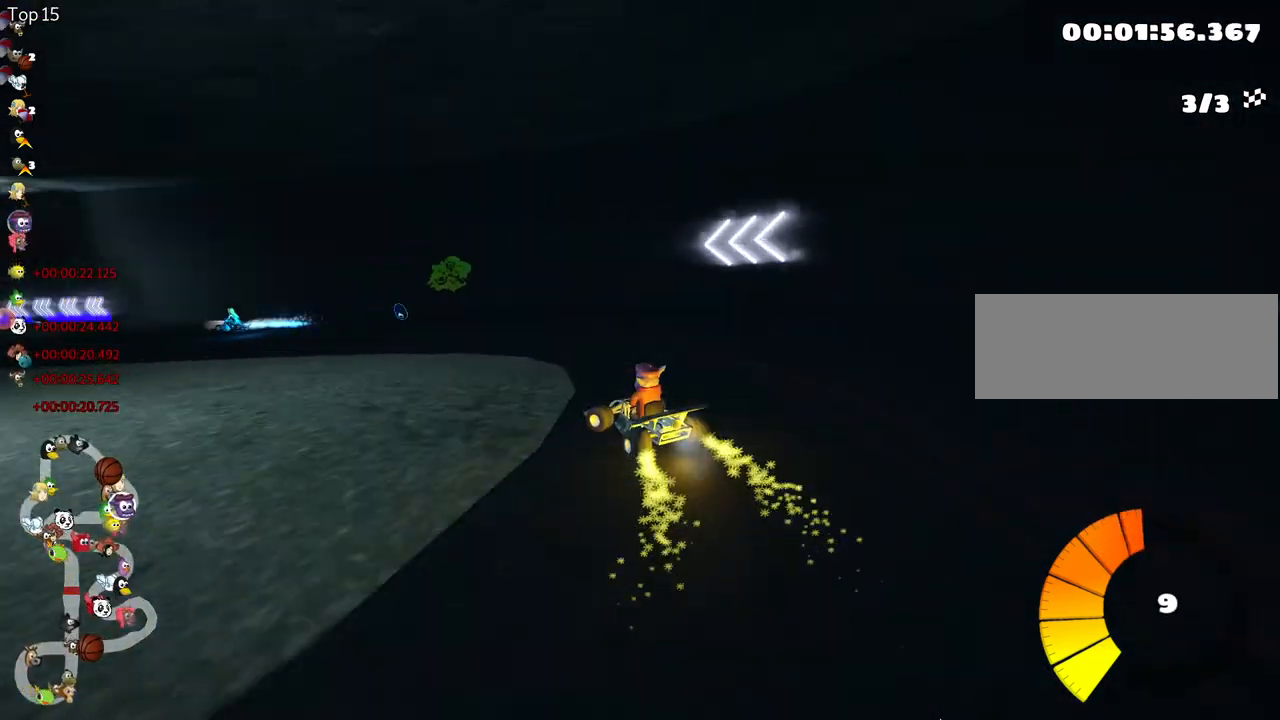
{"keys": ["up"], "events": [[233, "left", "up"]]}
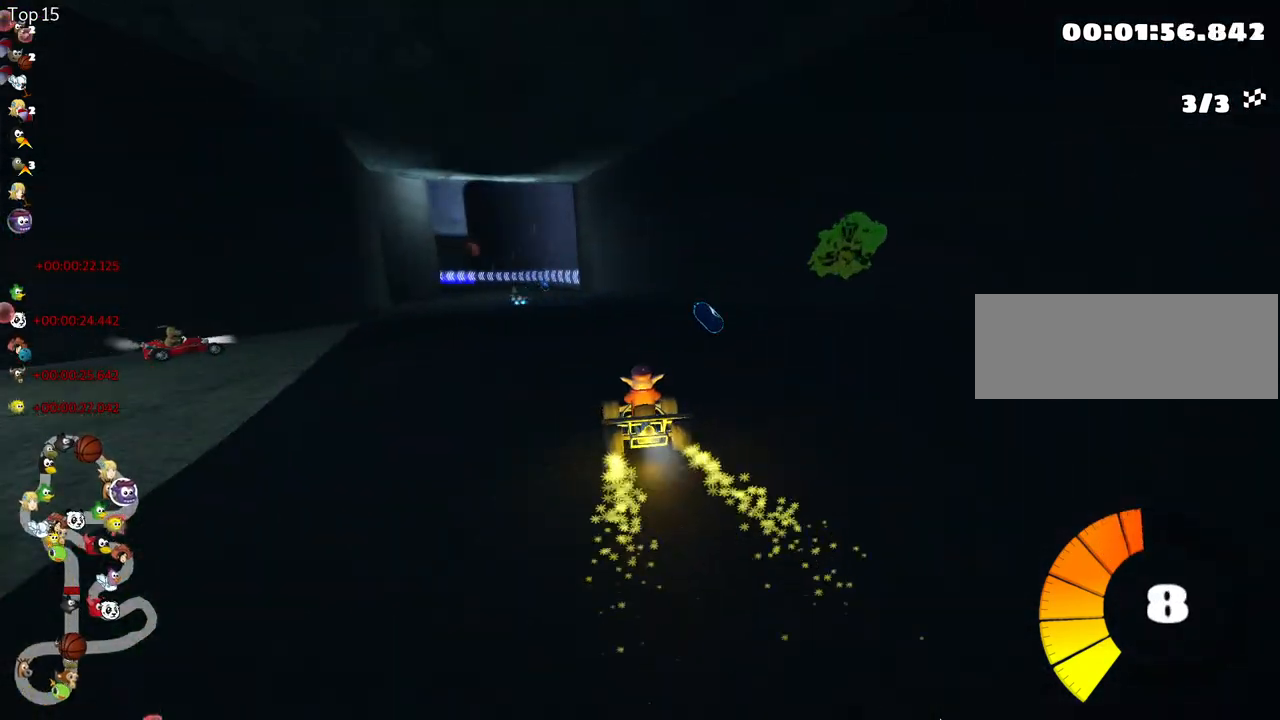
{"keys": ["up"], "events": []}
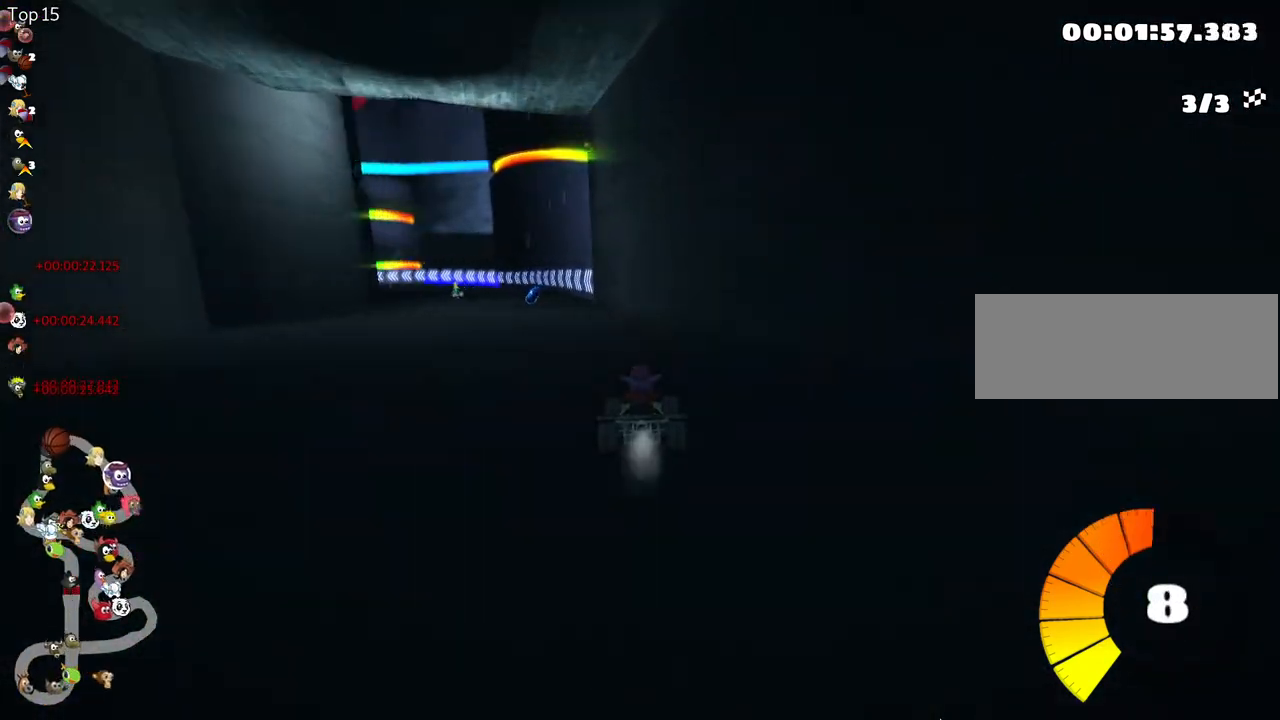
{"keys": ["skid", "up"], "events": [[17, "skid", "down"], [50, "left", "down"], [200, "left", "up"], [333, "left", "down"], [500, "left", "up"]]}
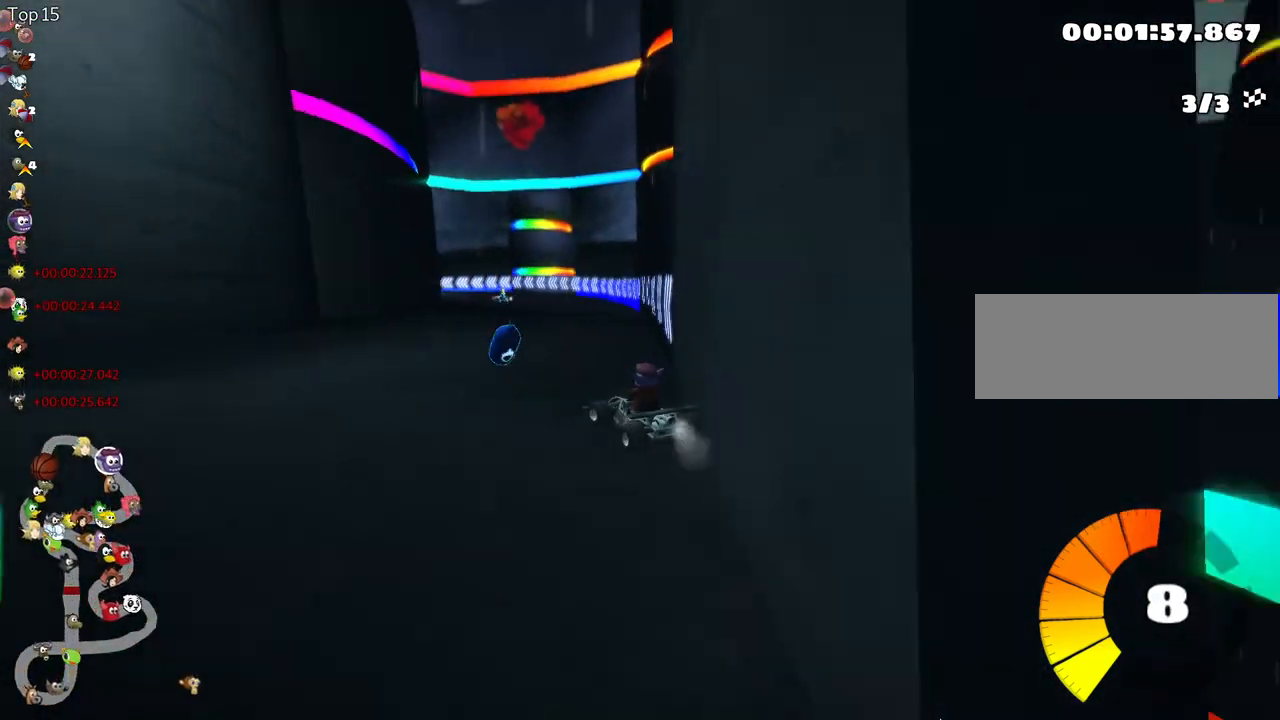
{"keys": ["right", "skid", "up"], "events": [[17, "right", "down"]]}
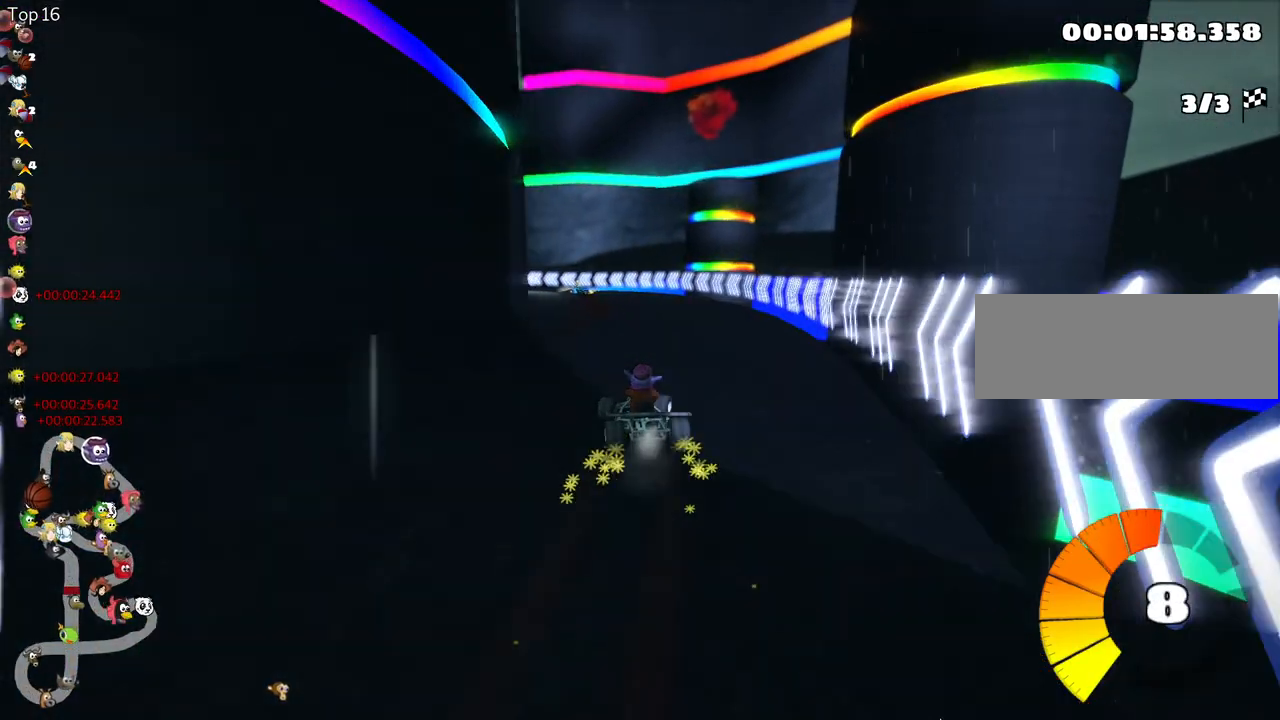
{"keys": ["left", "skid", "up"], "events": [[83, "left", "down"], [133, "right", "up"], [233, "right", "down"], [267, "left", "up"], [383, "left", "down"], [417, "right", "up"]]}
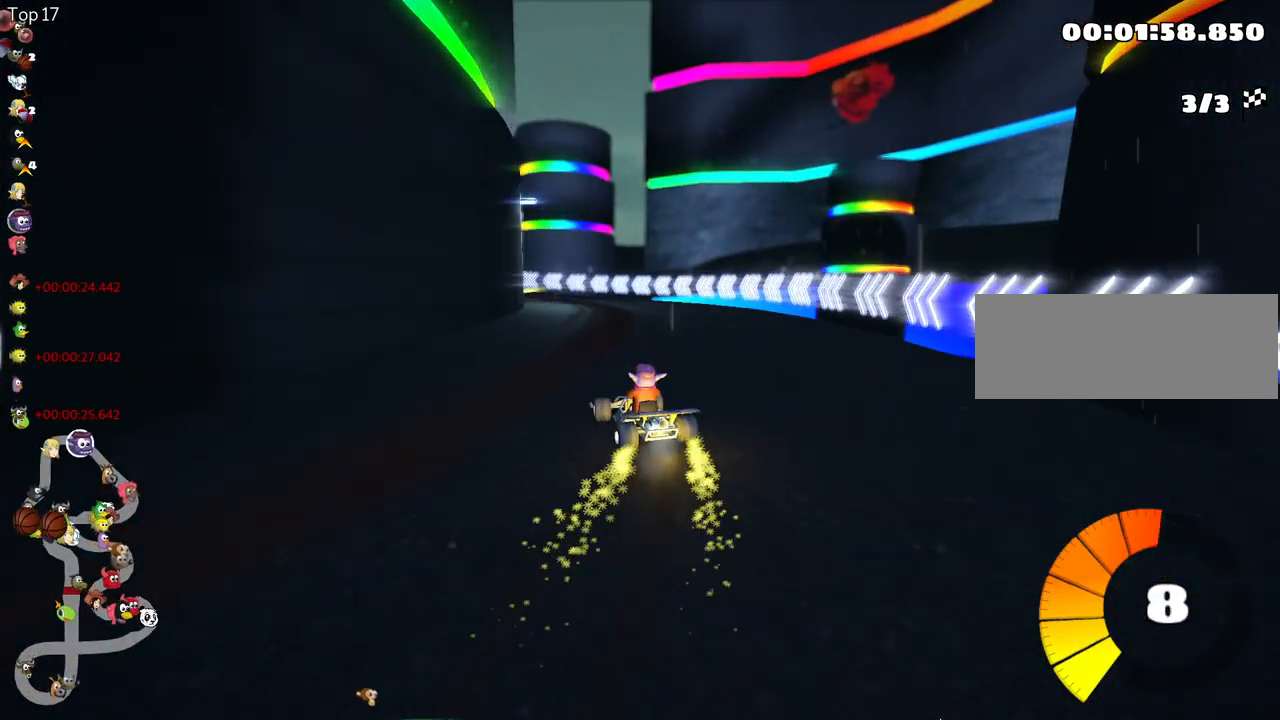
{"keys": ["left", "skid", "up"], "events": [[83, "left", "up"], [133, "right", "down"], [250, "left", "down"], [283, "right", "up"]]}
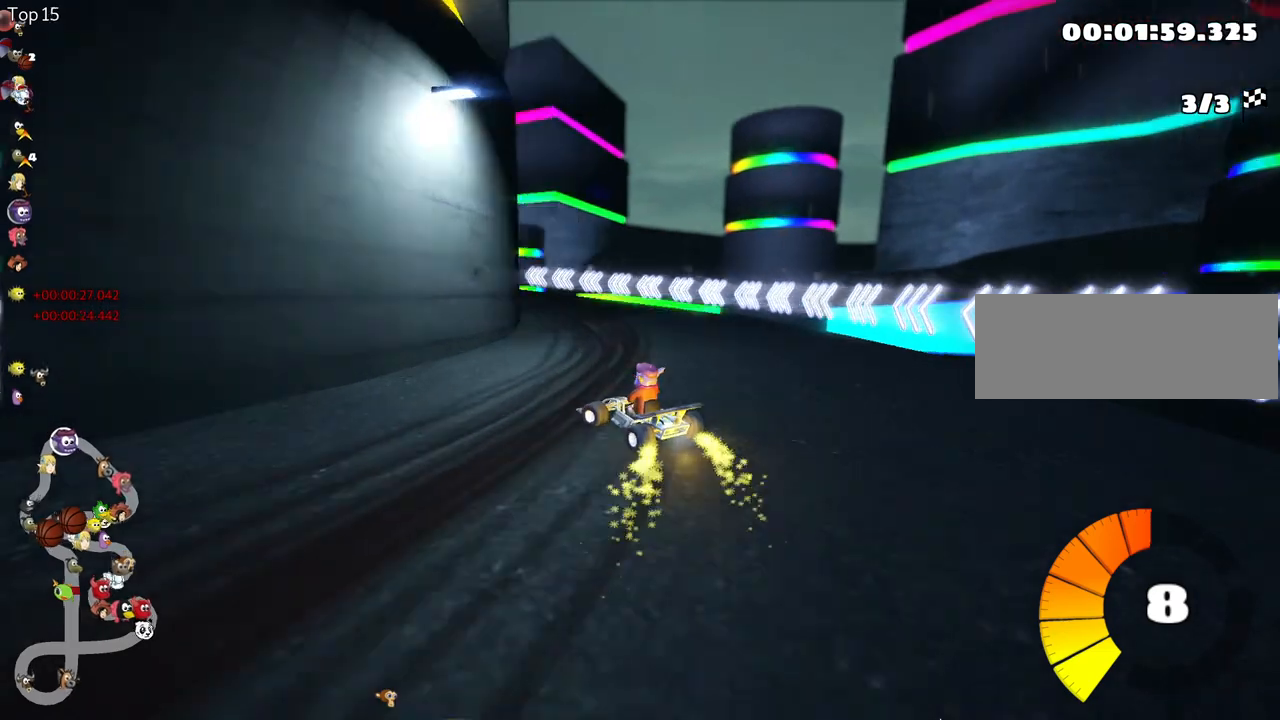
{"keys": ["up"], "events": [[367, "skid", "up"], [467, "left", "up"]]}
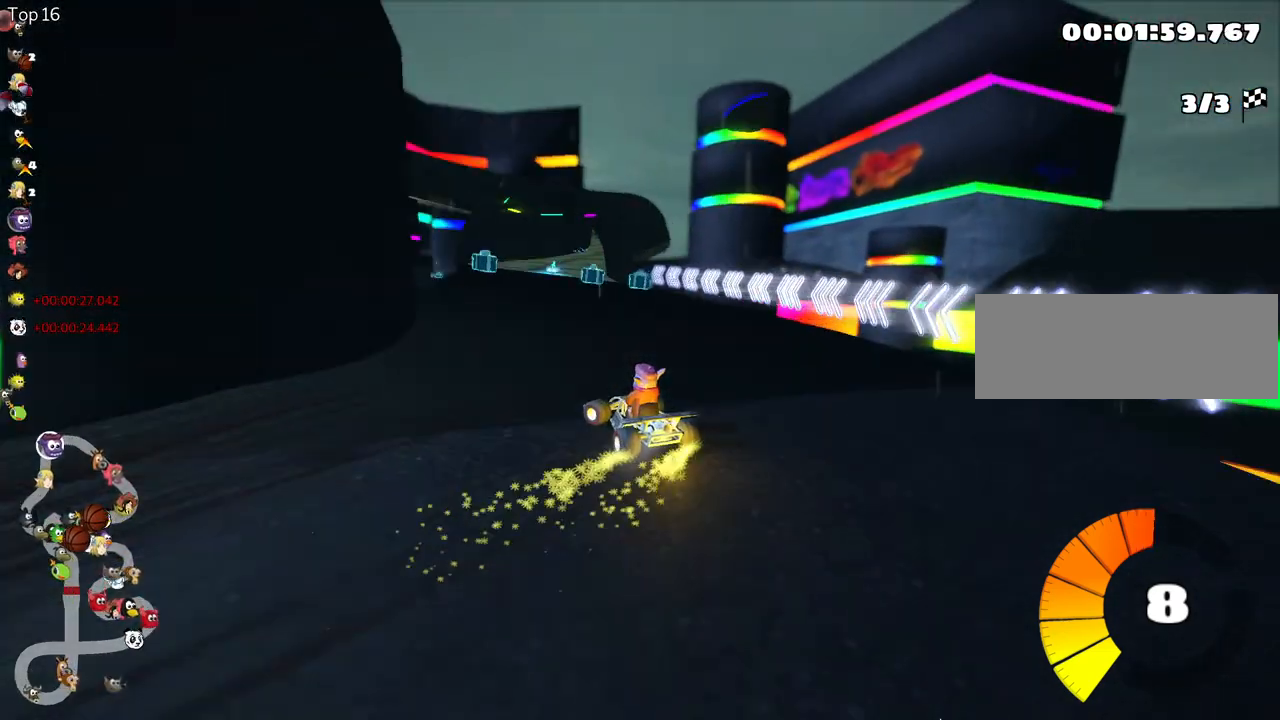
{"keys": ["right", "skid", "up"], "events": [[383, "right", "down"], [417, "skid", "down"]]}
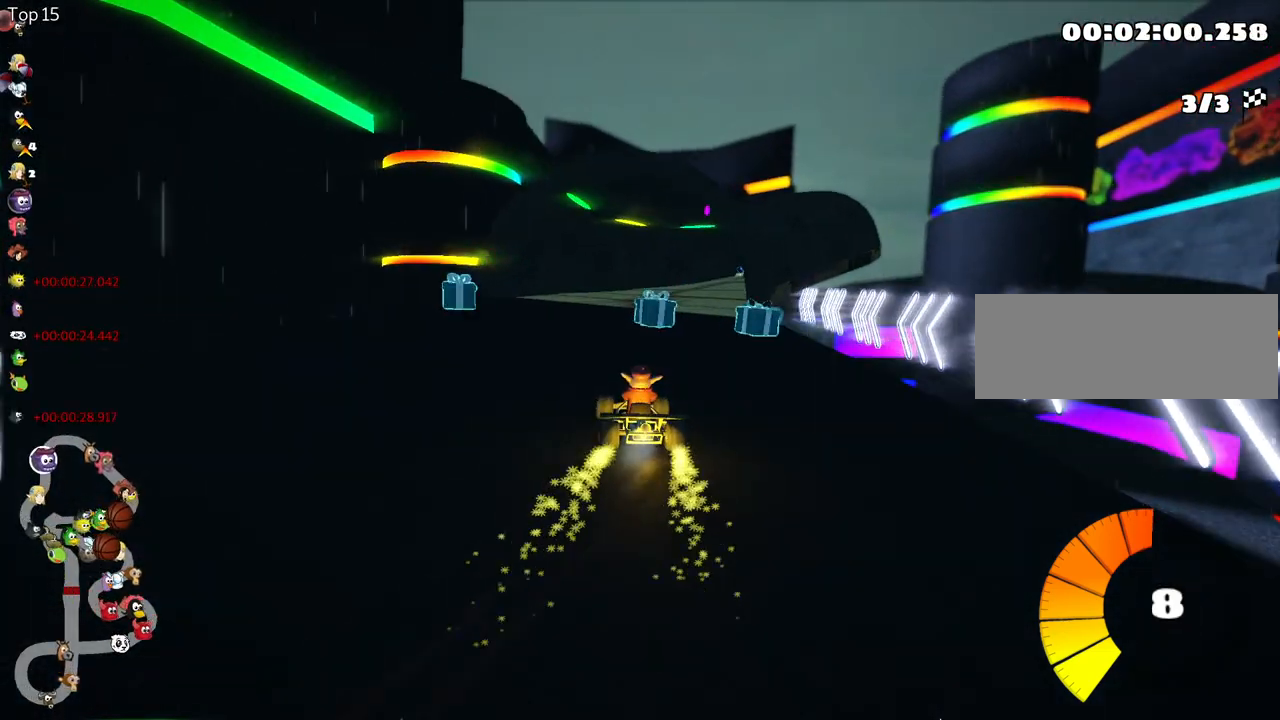
{"keys": ["skid", "up"], "events": [[67, "right", "up"], [100, "left", "down"], [267, "left", "up"]]}
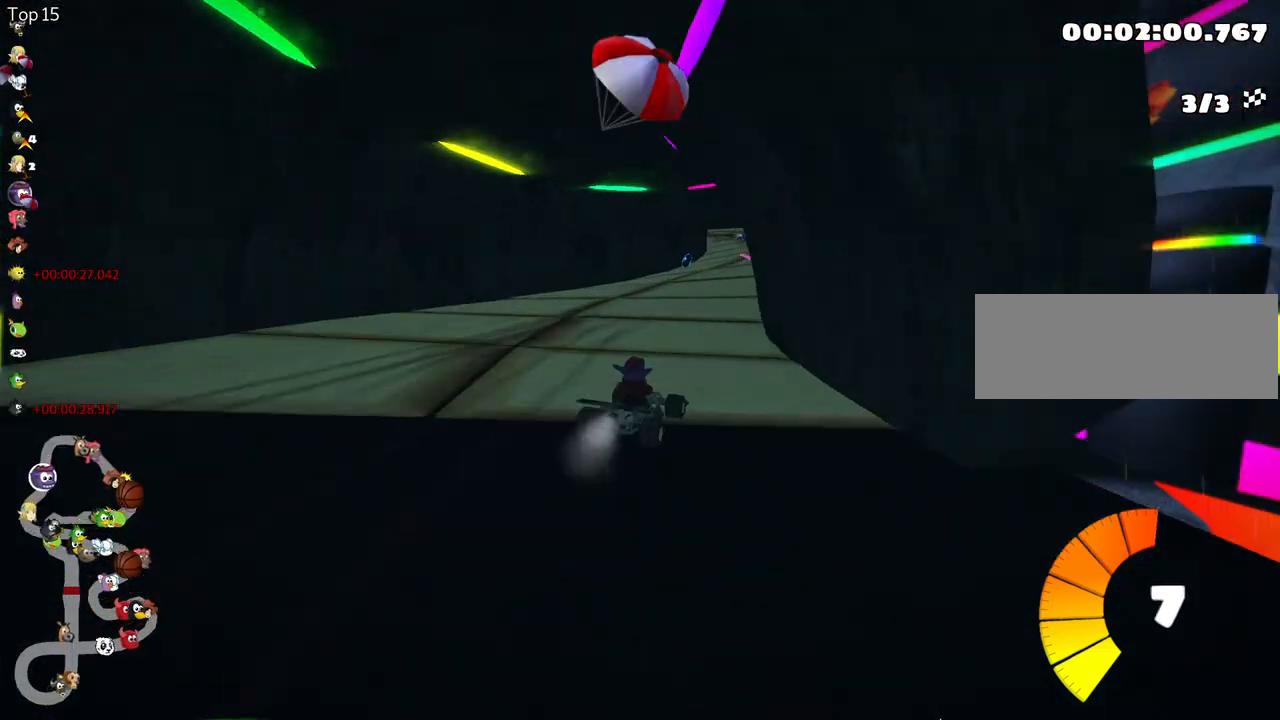
{"keys": ["up"], "events": [[100, "left", "down"], [167, "left", "up"], [183, "skid", "up"]]}